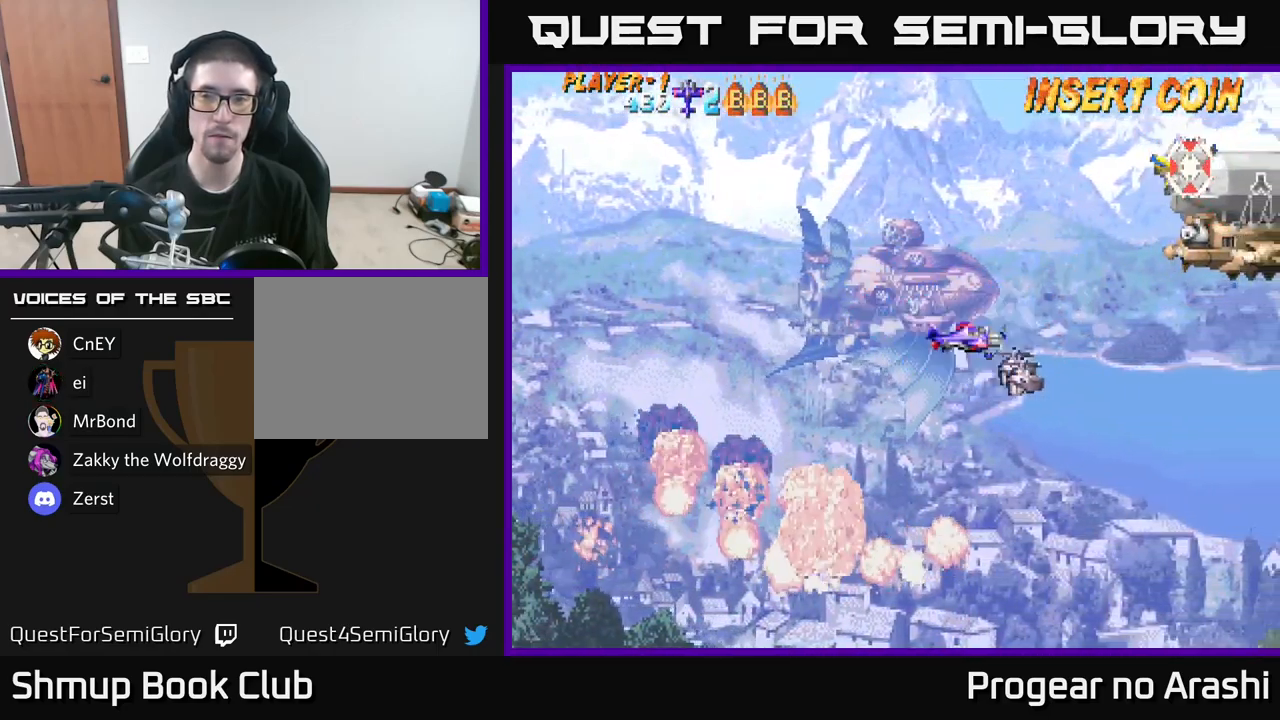
Gameplay with a controller (Xbox layout); each line is a JSON object with the inputs held at the frame after it. "events" lists button and stick changes between this image and that frame as [ms after this image, input, new state], when the widget could be followed in between.
{"buttons": ["X", "DPAD_DOWN"], "left_stick": "center", "right_stick": "center", "events": [[116, "DPAD_RIGHT", "up"], [116, "DPAD_UP", "down"], [250, "X", "down"], [433, "DPAD_UP", "up"], [483, "DPAD_DOWN", "down"]]}
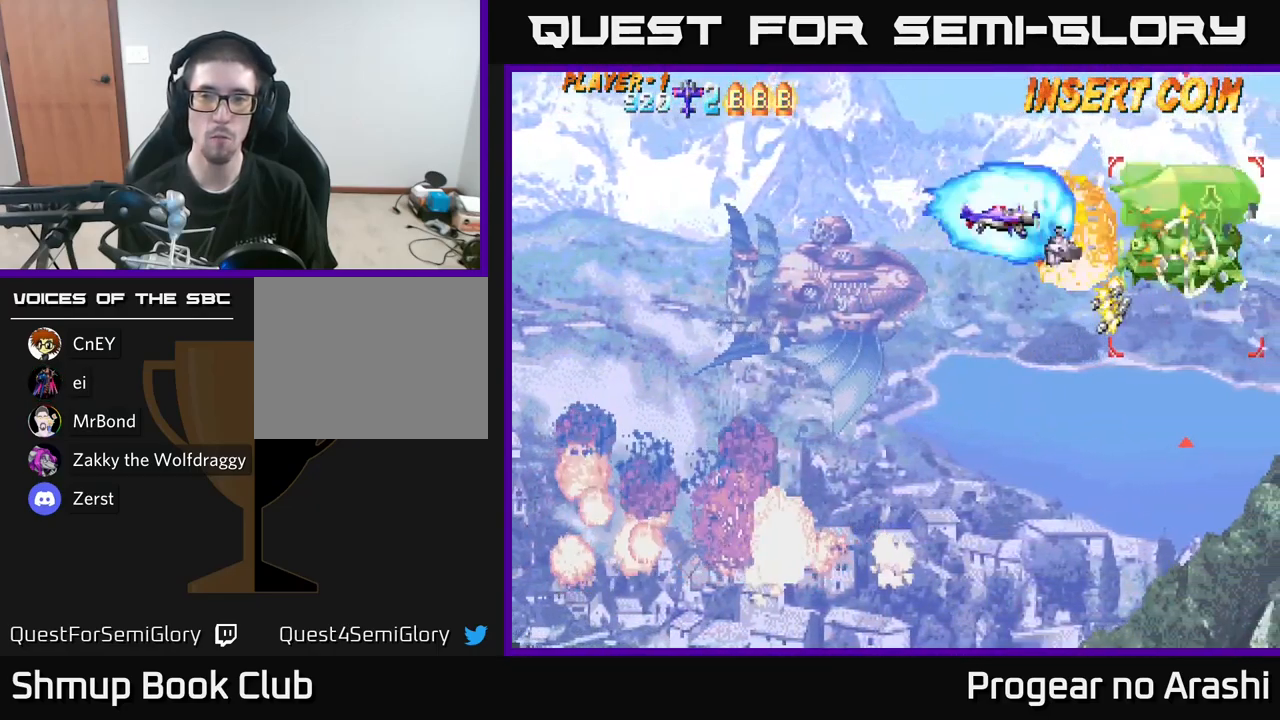
{"buttons": ["DPAD_DOWN"], "left_stick": "center", "right_stick": "center", "events": [[116, "DPAD_LEFT", "down"], [166, "DPAD_DOWN", "up"], [183, "X", "up"], [283, "DPAD_LEFT", "up"], [350, "DPAD_DOWN", "down"]]}
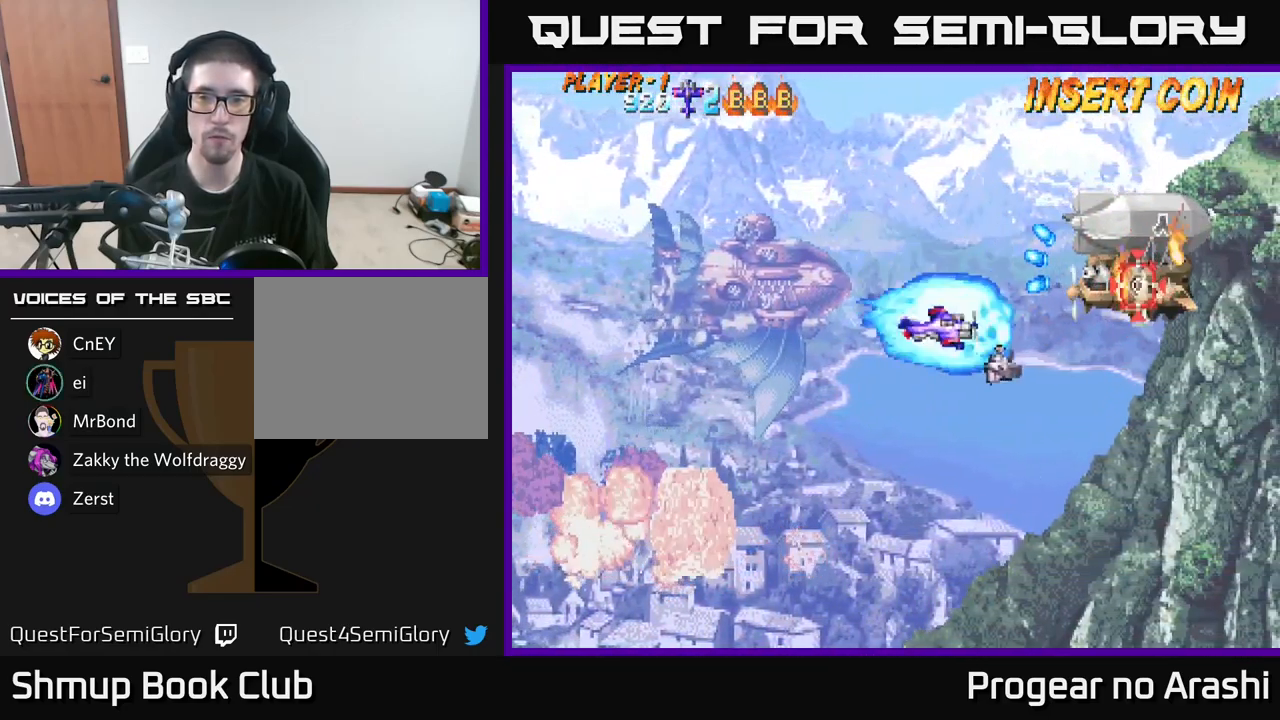
{"buttons": [], "left_stick": "center", "right_stick": "center", "events": [[333, "DPAD_RIGHT", "down"], [383, "DPAD_DOWN", "up"], [466, "DPAD_RIGHT", "up"]]}
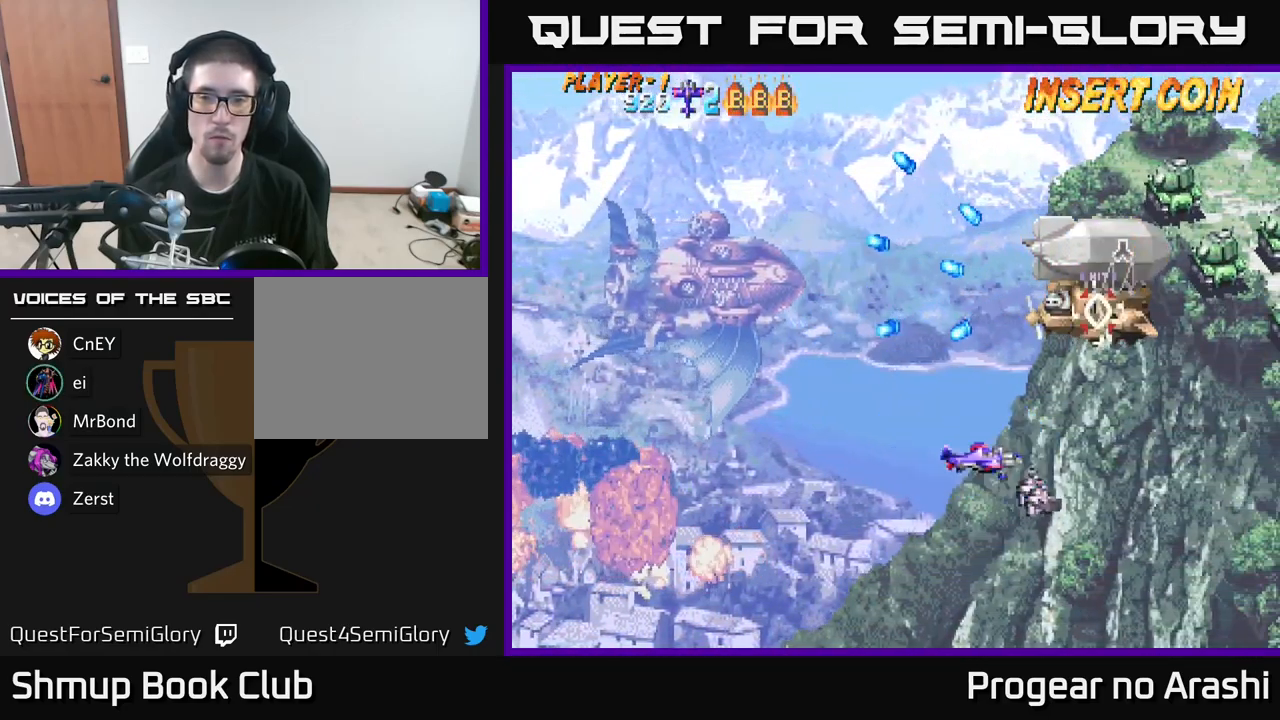
{"buttons": ["DPAD_UP"], "left_stick": "center", "right_stick": "center", "events": [[16, "DPAD_UP", "down"], [66, "DPAD_UP", "up"], [283, "DPAD_LEFT", "down"], [400, "DPAD_UP", "down"], [483, "DPAD_LEFT", "up"]]}
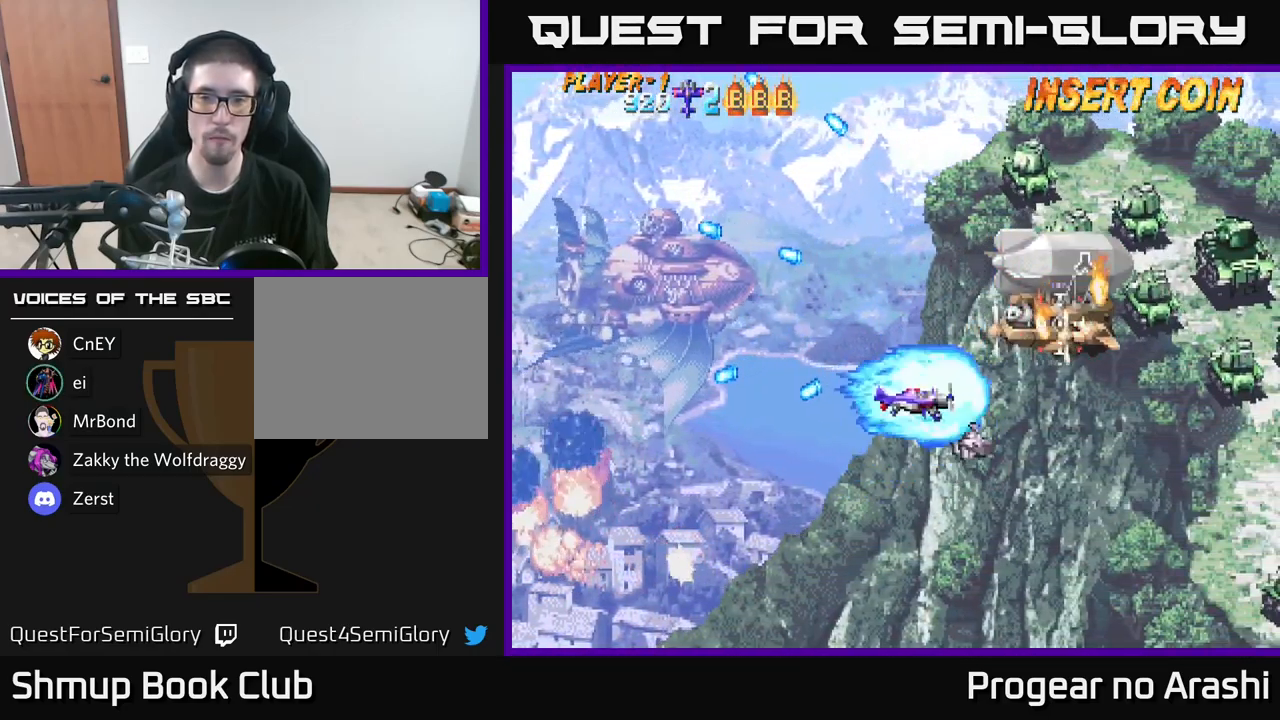
{"buttons": ["DPAD_UP", "DPAD_LEFT"], "left_stick": "center", "right_stick": "center", "events": [[100, "DPAD_UP", "up"], [383, "DPAD_LEFT", "down"], [450, "DPAD_UP", "down"]]}
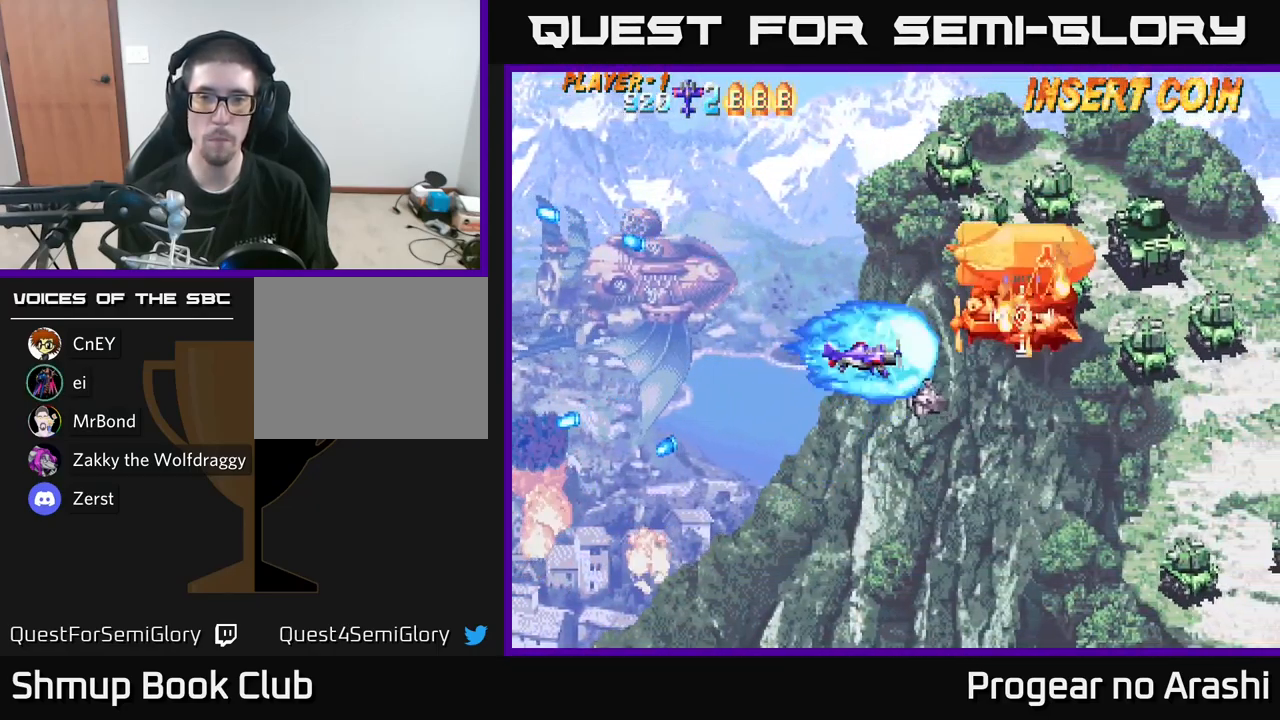
{"buttons": ["X", "DPAD_UP", "DPAD_LEFT"], "left_stick": "center", "right_stick": "center", "events": [[50, "DPAD_LEFT", "up"], [66, "DPAD_UP", "up"], [300, "DPAD_UP", "down"], [317, "DPAD_LEFT", "down"], [383, "X", "down"]]}
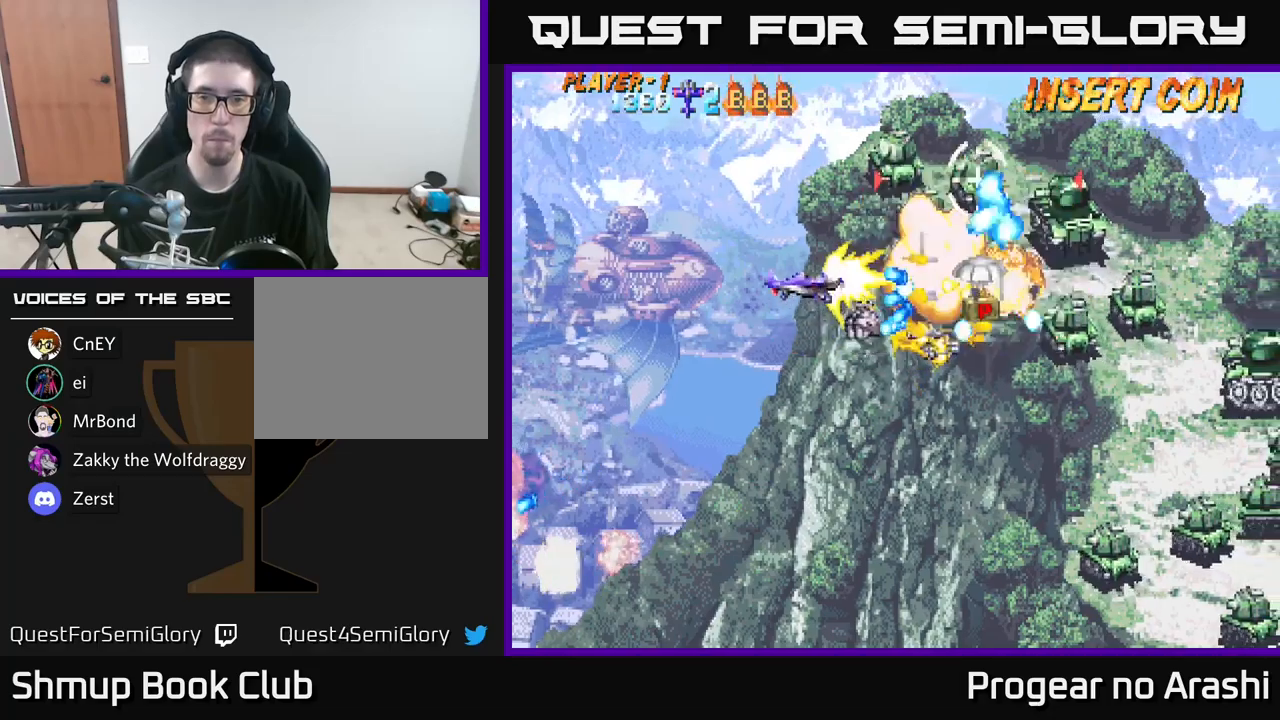
{"buttons": ["X", "DPAD_UP"], "left_stick": "center", "right_stick": "center", "events": [[17, "DPAD_UP", "up"], [183, "DPAD_UP", "down"], [283, "DPAD_LEFT", "up"]]}
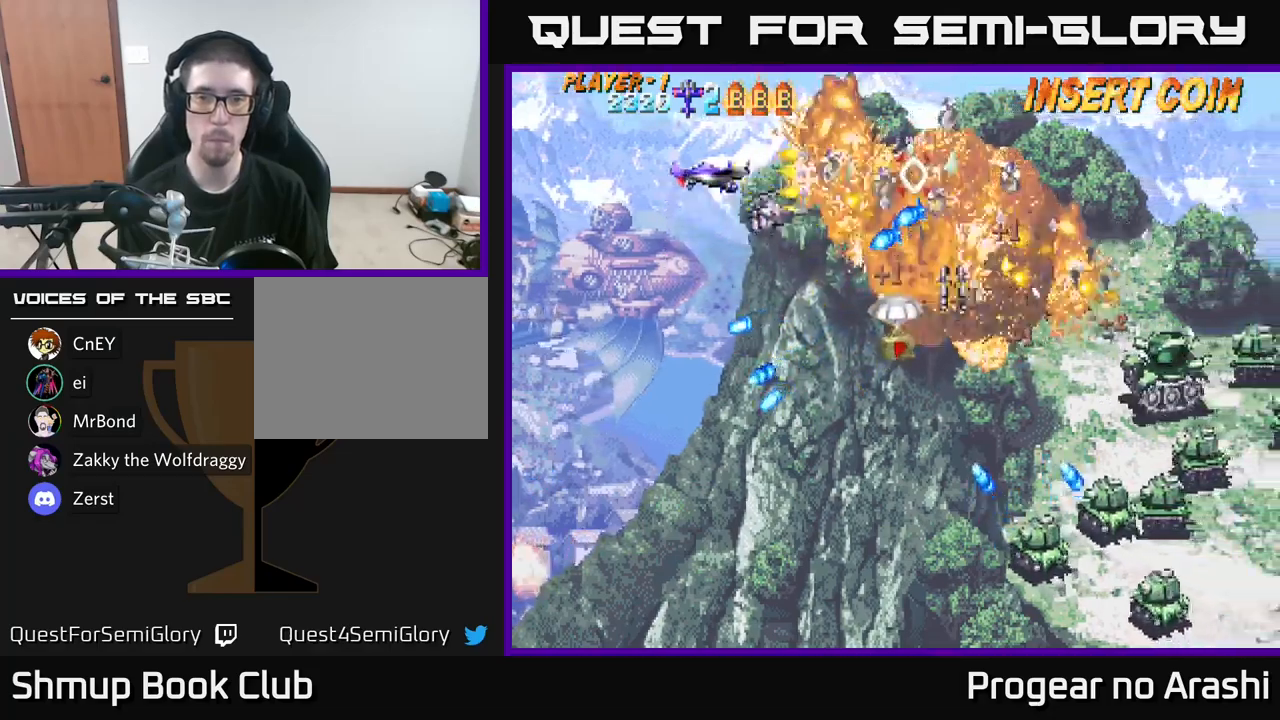
{"buttons": ["A", "DPAD_RIGHT"], "left_stick": "center", "right_stick": "center"}
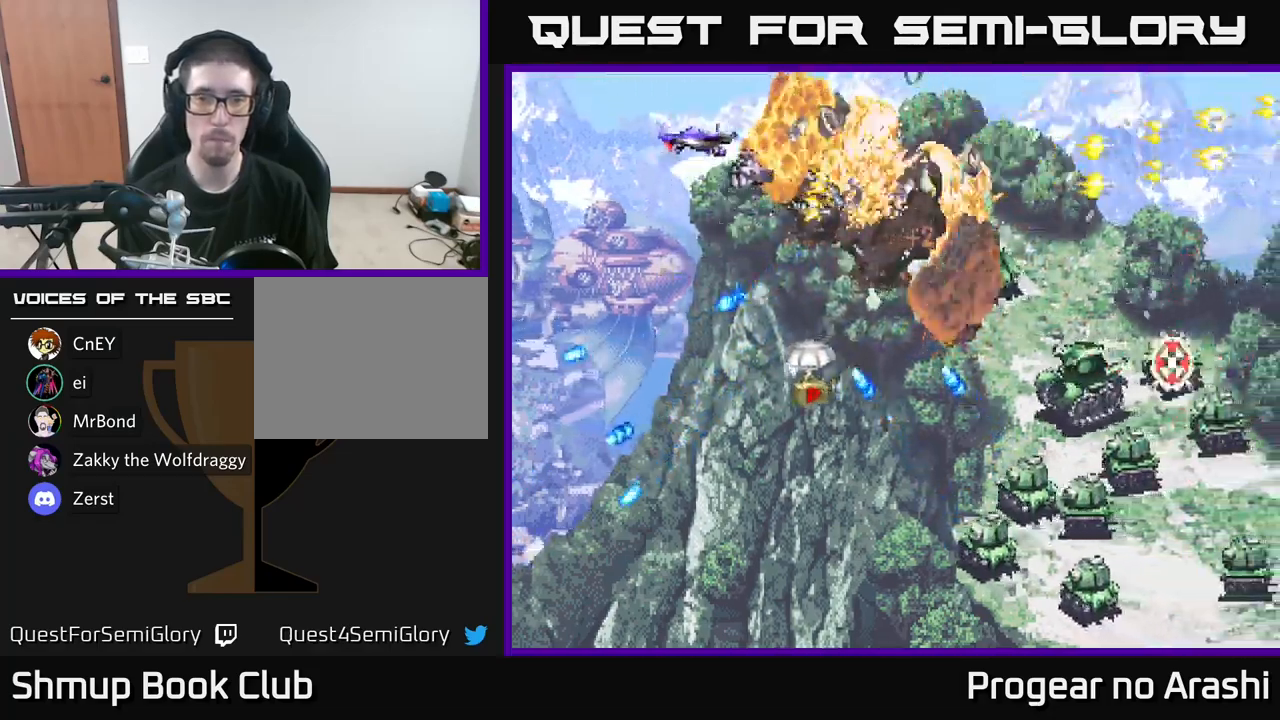
{"buttons": ["DPAD_DOWN"], "left_stick": "center", "right_stick": "center", "events": [[83, "DPAD_DOWN", "down"], [100, "DPAD_RIGHT", "up"], [167, "A", "up"], [200, "DPAD_LEFT", "down"], [417, "DPAD_LEFT", "up"]]}
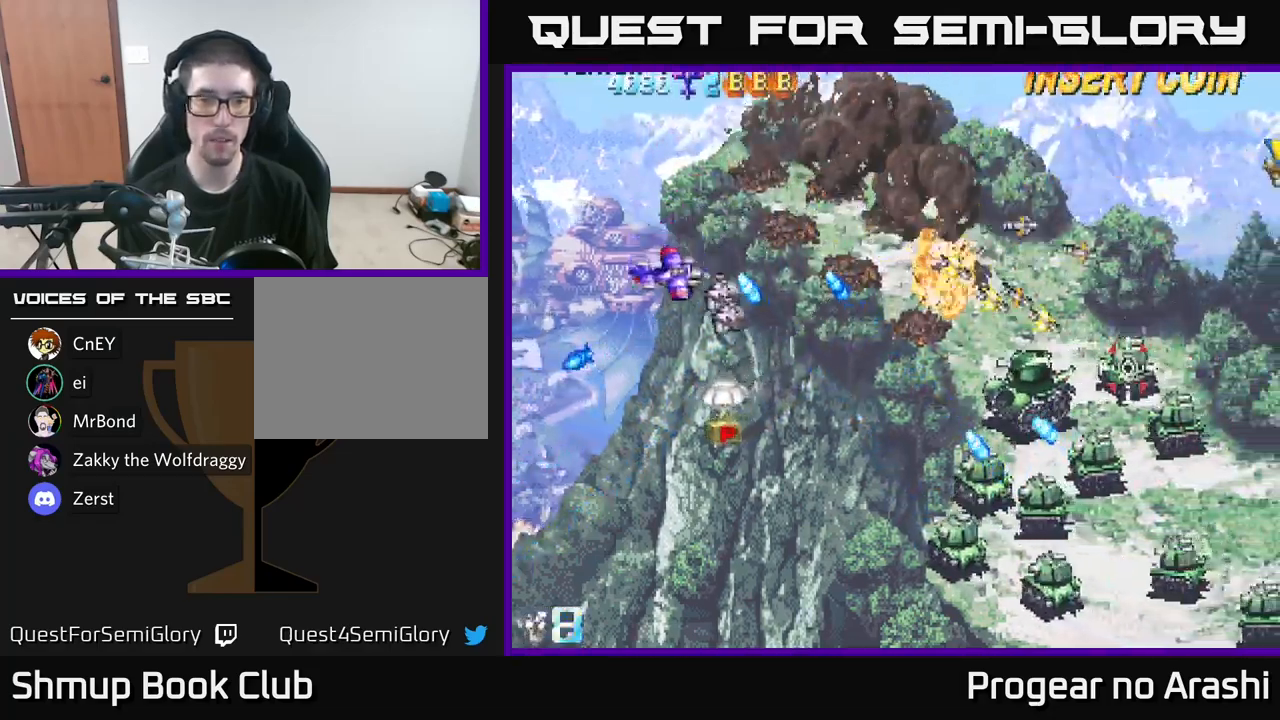
{"buttons": ["DPAD_DOWN", "DPAD_RIGHT"], "left_stick": "center", "right_stick": "center", "events": [[483, "DPAD_RIGHT", "down"]]}
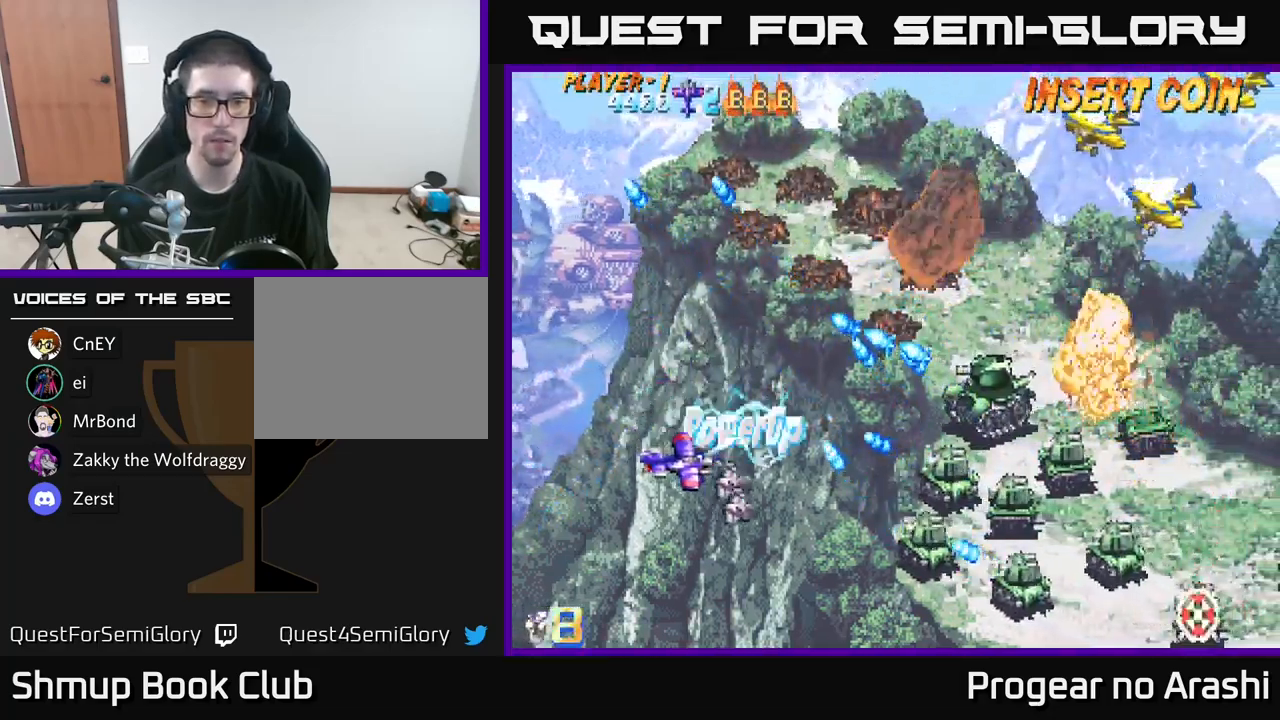
{"buttons": ["DPAD_DOWN", "DPAD_RIGHT"], "left_stick": "center", "right_stick": "center", "events": []}
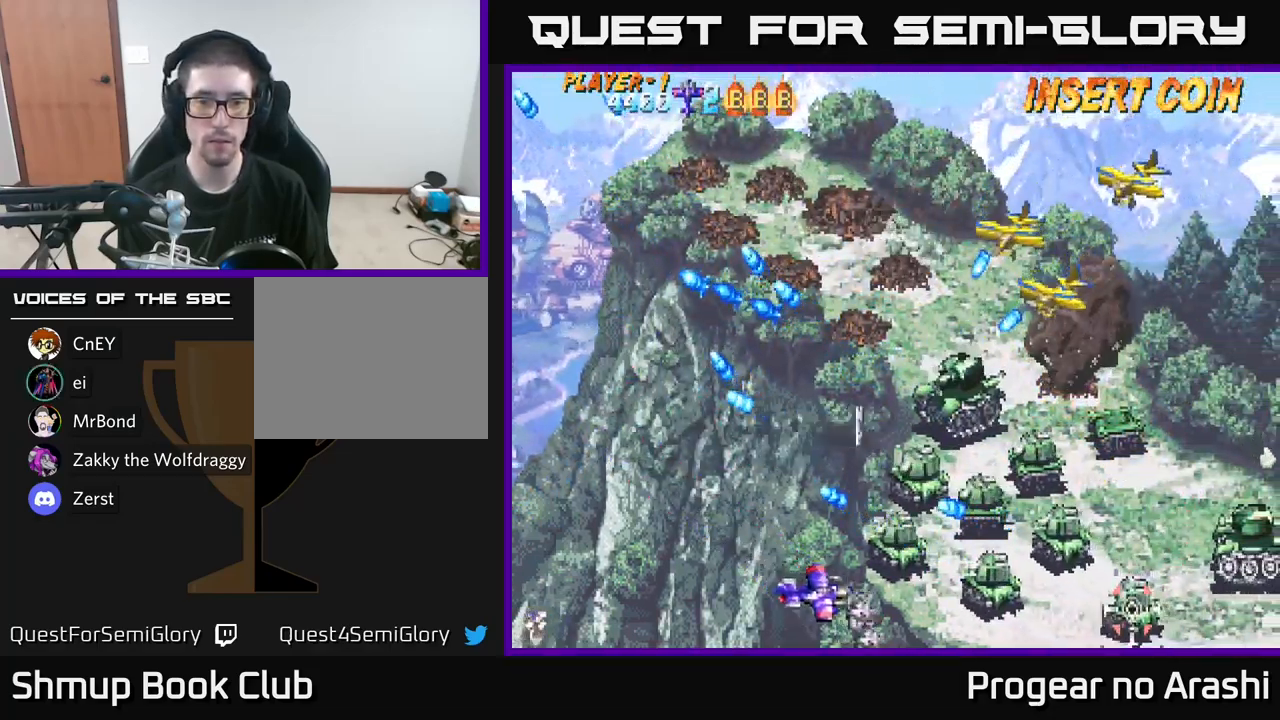
{"buttons": ["DPAD_UP", "DPAD_LEFT"], "left_stick": "center", "right_stick": "center", "events": [[83, "DPAD_DOWN", "up"], [183, "DPAD_RIGHT", "up"], [350, "DPAD_LEFT", "down"], [400, "DPAD_UP", "down"]]}
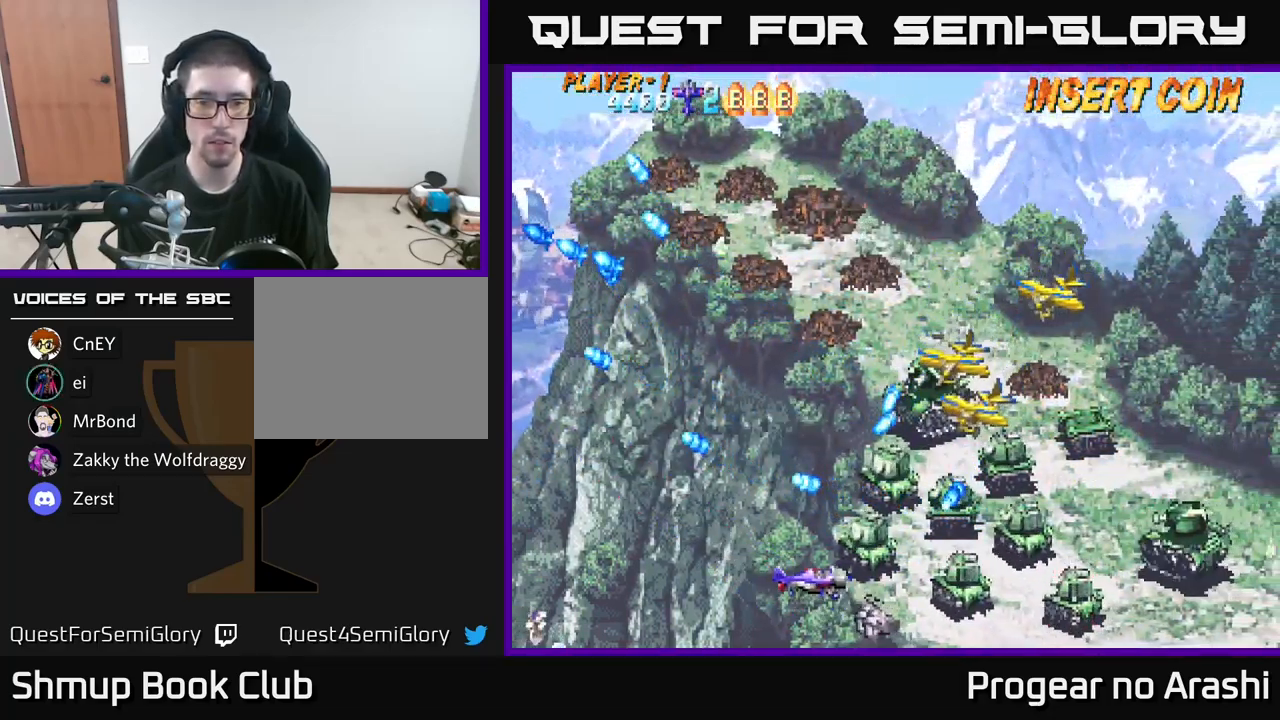
{"buttons": ["X", "DPAD_UP"], "left_stick": "center", "right_stick": "center", "events": [[33, "X", "down"], [100, "DPAD_LEFT", "up"], [200, "DPAD_LEFT", "down"], [350, "DPAD_LEFT", "up"]]}
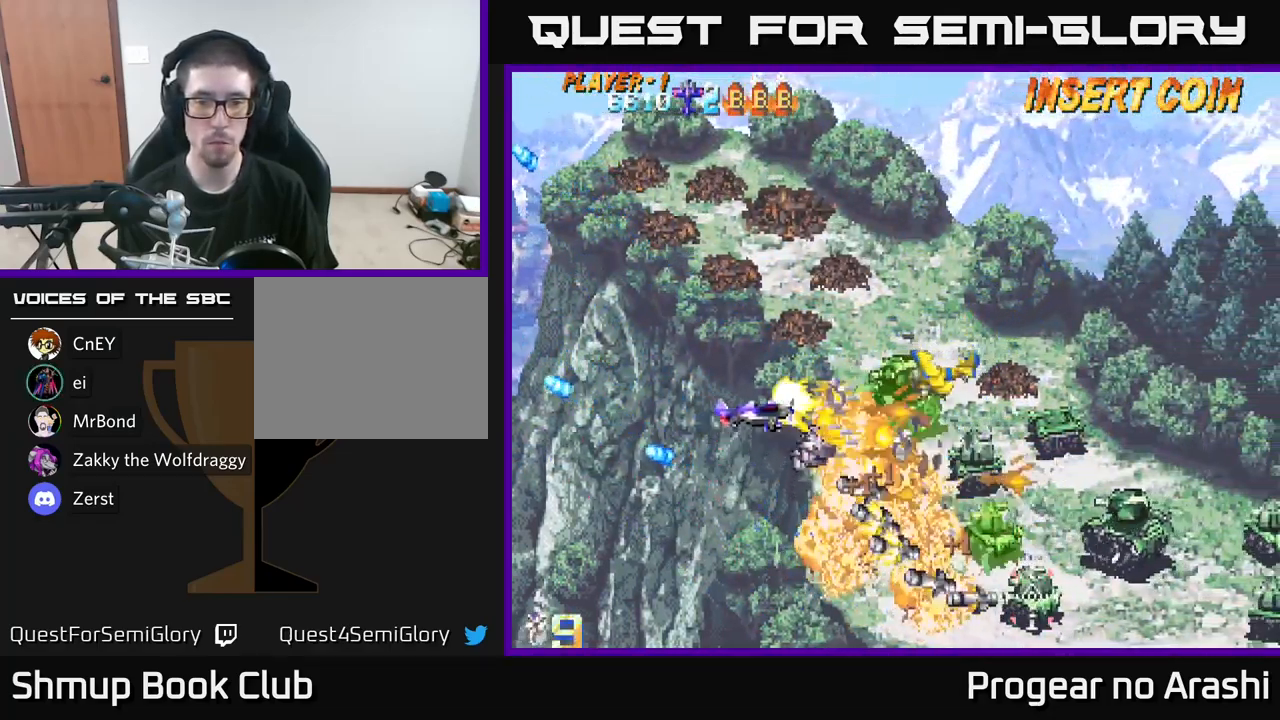
{"buttons": ["A"], "left_stick": "center", "right_stick": "center", "events": [[333, "A", "down"], [383, "X", "up"], [450, "DPAD_UP", "up"]]}
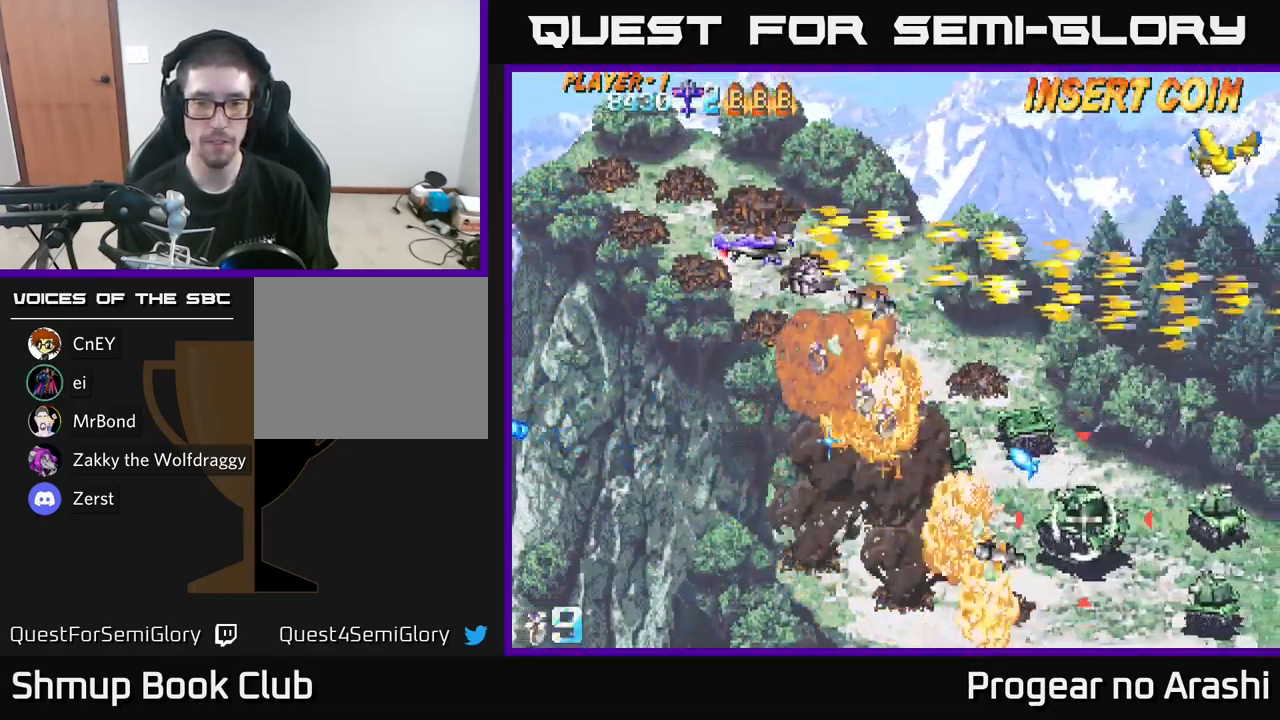
{"buttons": ["DPAD_DOWN"], "left_stick": "center", "right_stick": "center", "events": [[17, "DPAD_DOWN", "down"], [67, "DPAD_RIGHT", "down"], [100, "DPAD_DOWN", "up"], [183, "A", "up"], [200, "DPAD_DOWN", "down"], [217, "DPAD_RIGHT", "up"]]}
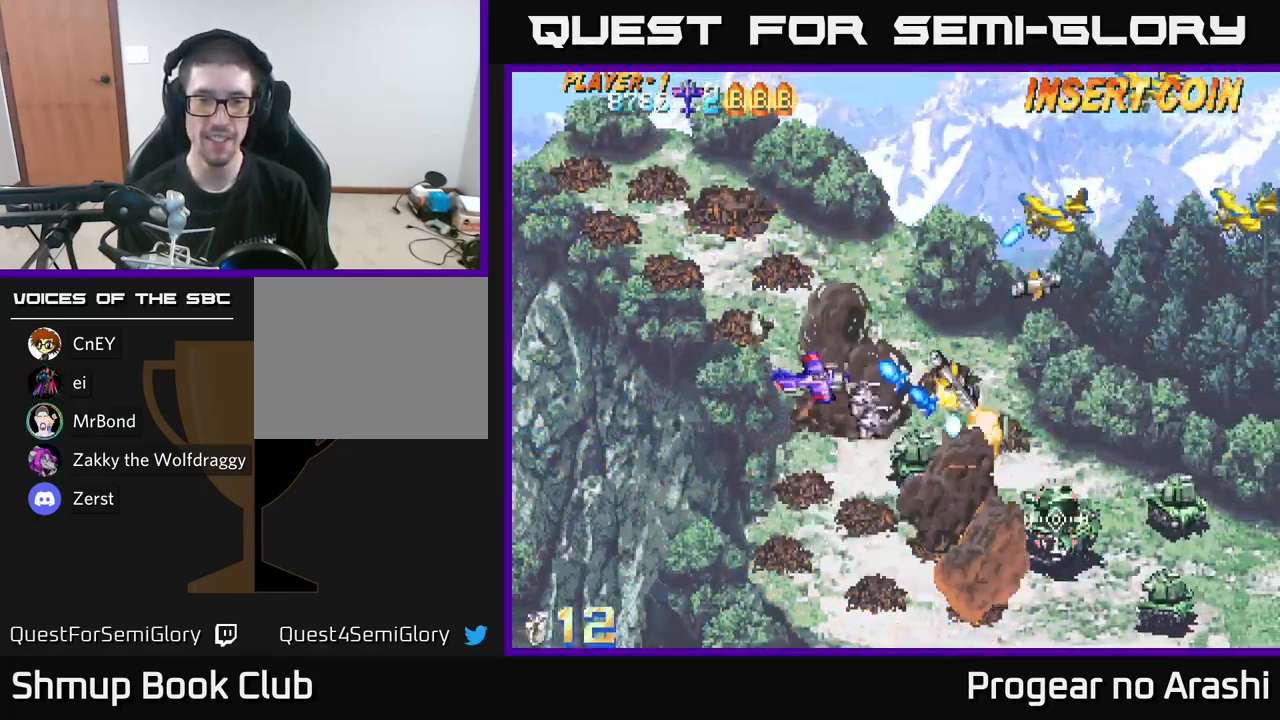
{"buttons": ["DPAD_DOWN", "DPAD_RIGHT"], "left_stick": "center", "right_stick": "center", "events": [[167, "DPAD_RIGHT", "down"]]}
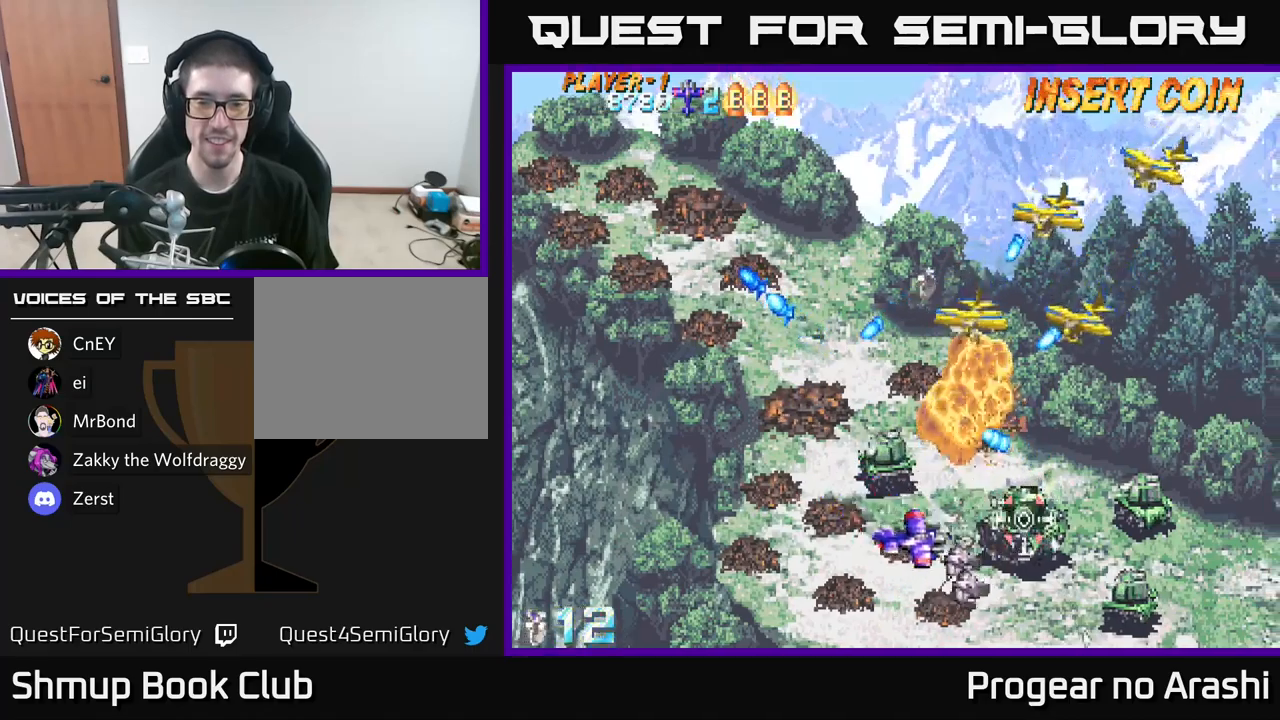
{"buttons": ["DPAD_UP", "DPAD_LEFT"], "left_stick": "center", "right_stick": "center", "events": [[284, "DPAD_DOWN", "up"], [284, "DPAD_RIGHT", "up"], [334, "DPAD_LEFT", "down"], [400, "DPAD_UP", "down"]]}
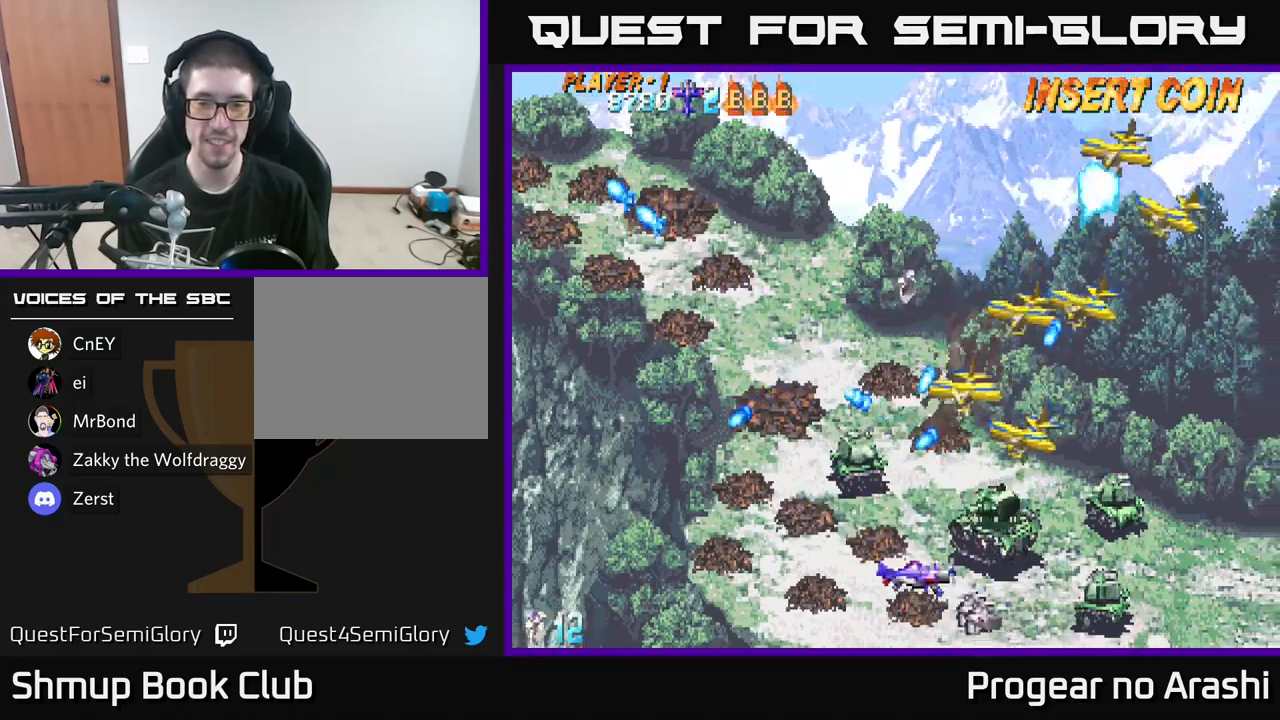
{"buttons": ["X", "DPAD_UP", "DPAD_LEFT"], "left_stick": "center", "right_stick": "center", "events": [[34, "X", "down"], [167, "DPAD_UP", "up"], [467, "DPAD_UP", "down"]]}
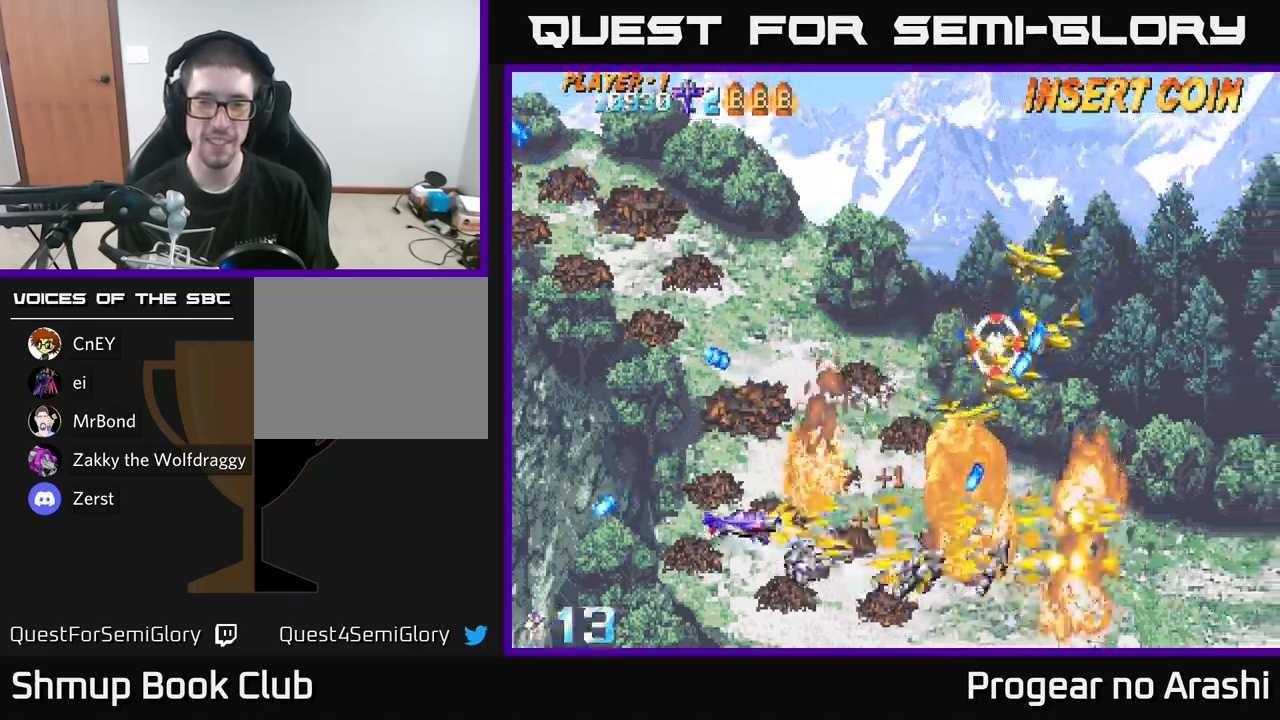
{"buttons": ["A", "X", "DPAD_UP"], "left_stick": "center", "right_stick": "center", "events": [[84, "DPAD_LEFT", "up"], [500, "A", "down"]]}
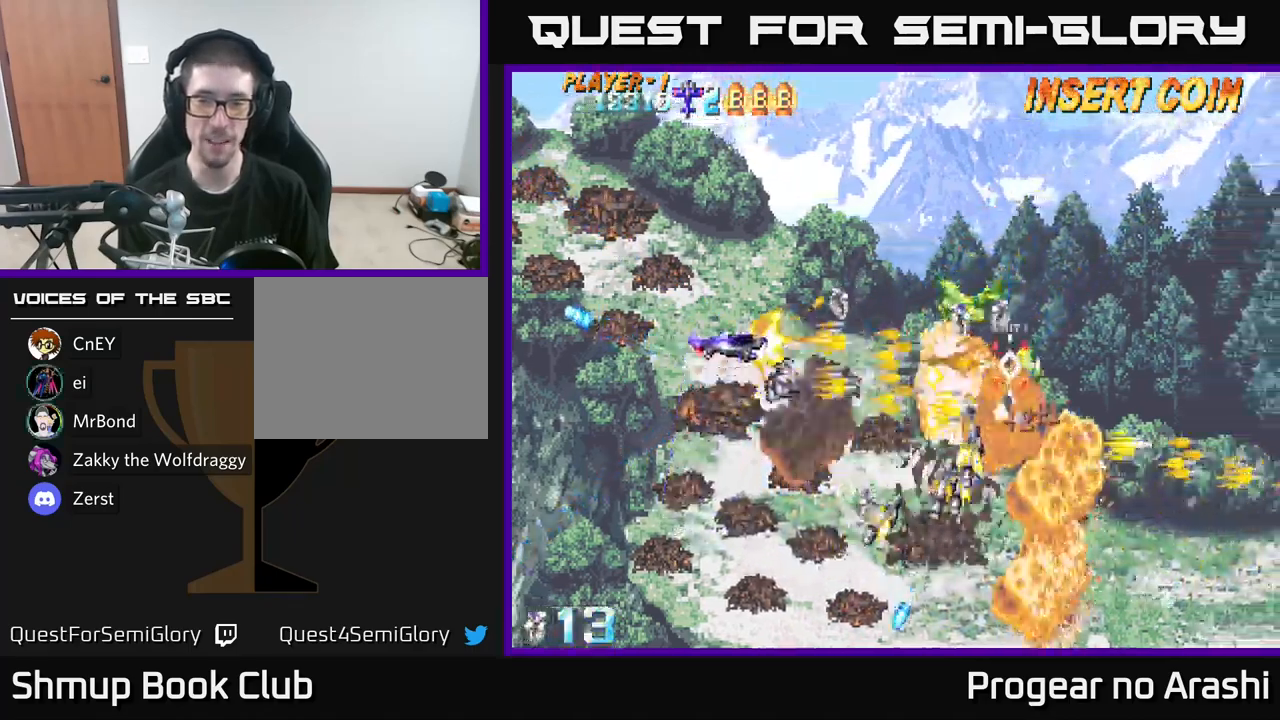
{"buttons": ["DPAD_RIGHT"], "left_stick": "center", "right_stick": "center", "events": [[50, "X", "up"], [200, "DPAD_UP", "up"], [284, "DPAD_DOWN", "down"], [350, "DPAD_RIGHT", "down"], [417, "A", "up"], [417, "DPAD_DOWN", "up"]]}
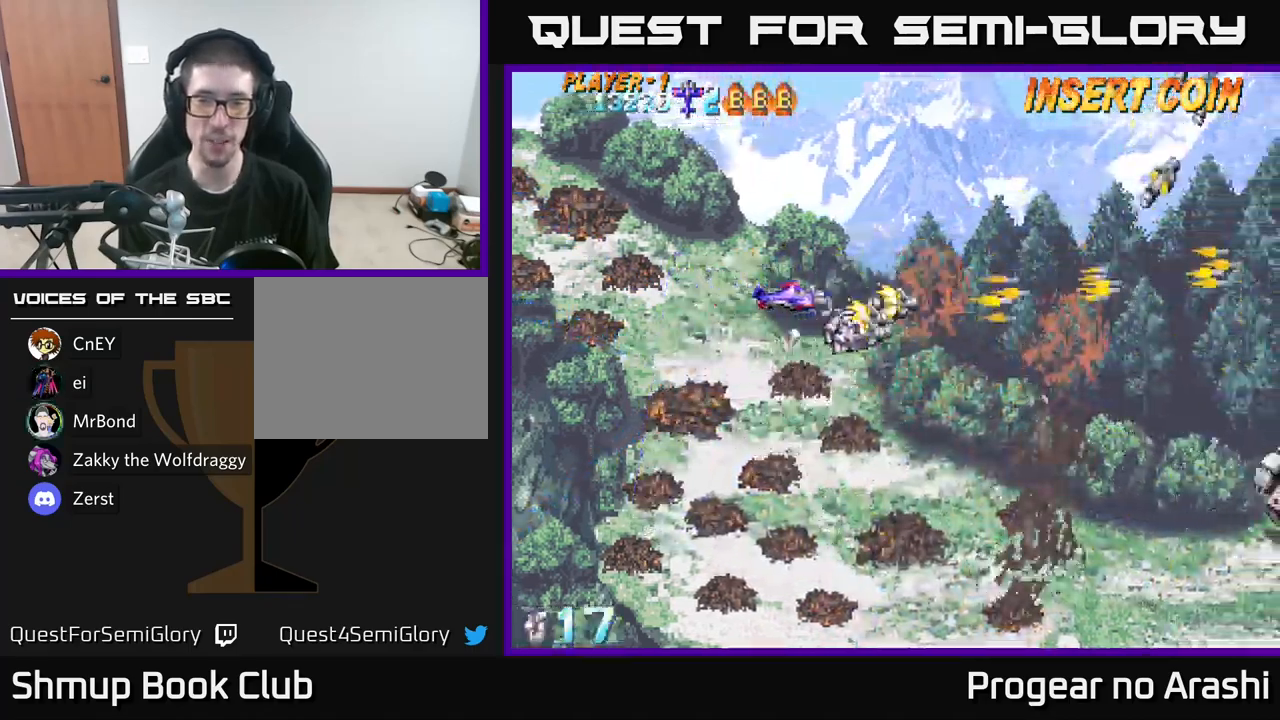
{"buttons": ["DPAD_DOWN"], "left_stick": "center", "right_stick": "center", "events": [[317, "DPAD_RIGHT", "up"], [400, "DPAD_DOWN", "down"]]}
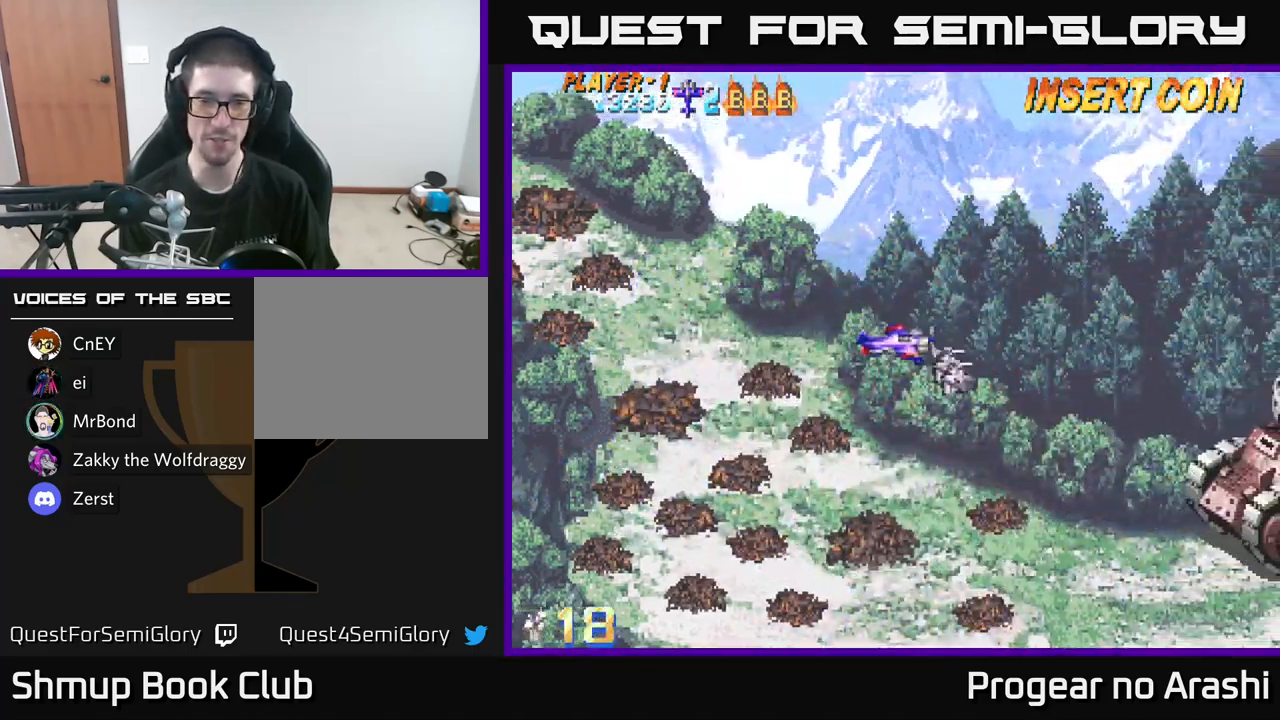
{"buttons": ["X", "DPAD_RIGHT"], "left_stick": "center", "right_stick": "center", "events": [[34, "DPAD_RIGHT", "down"], [334, "X", "down"], [384, "DPAD_DOWN", "up"]]}
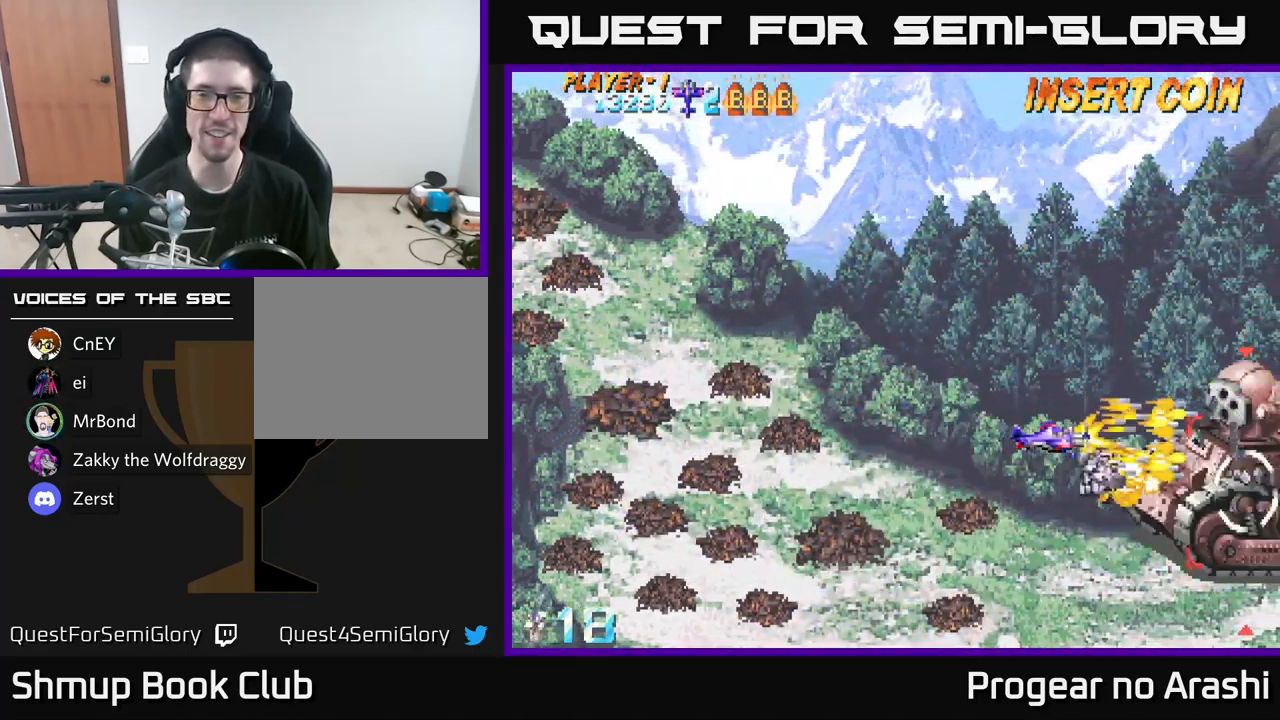
{"buttons": ["X", "DPAD_LEFT"], "left_stick": "center", "right_stick": "center", "events": [[84, "DPAD_RIGHT", "up"], [150, "DPAD_LEFT", "down"], [250, "DPAD_LEFT", "up"], [484, "DPAD_LEFT", "down"]]}
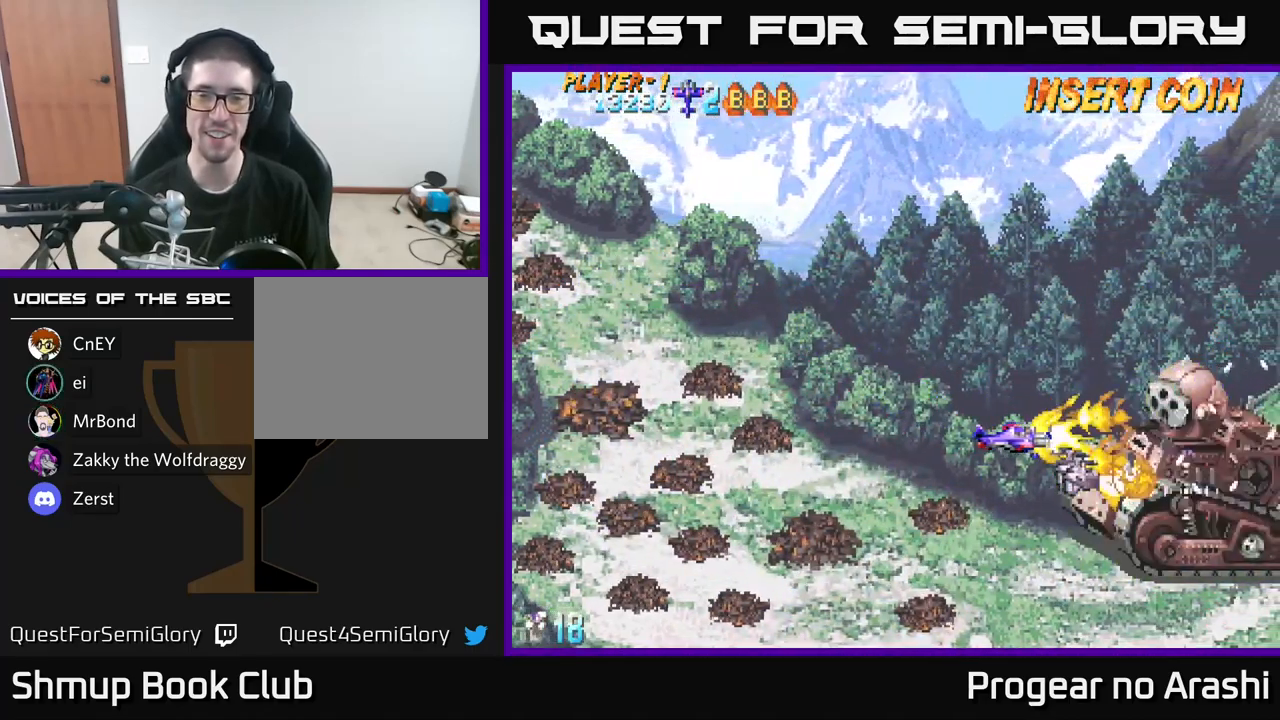
{"buttons": ["X", "DPAD_LEFT"], "left_stick": "center", "right_stick": "center", "events": [[84, "DPAD_LEFT", "up"], [384, "DPAD_LEFT", "down"]]}
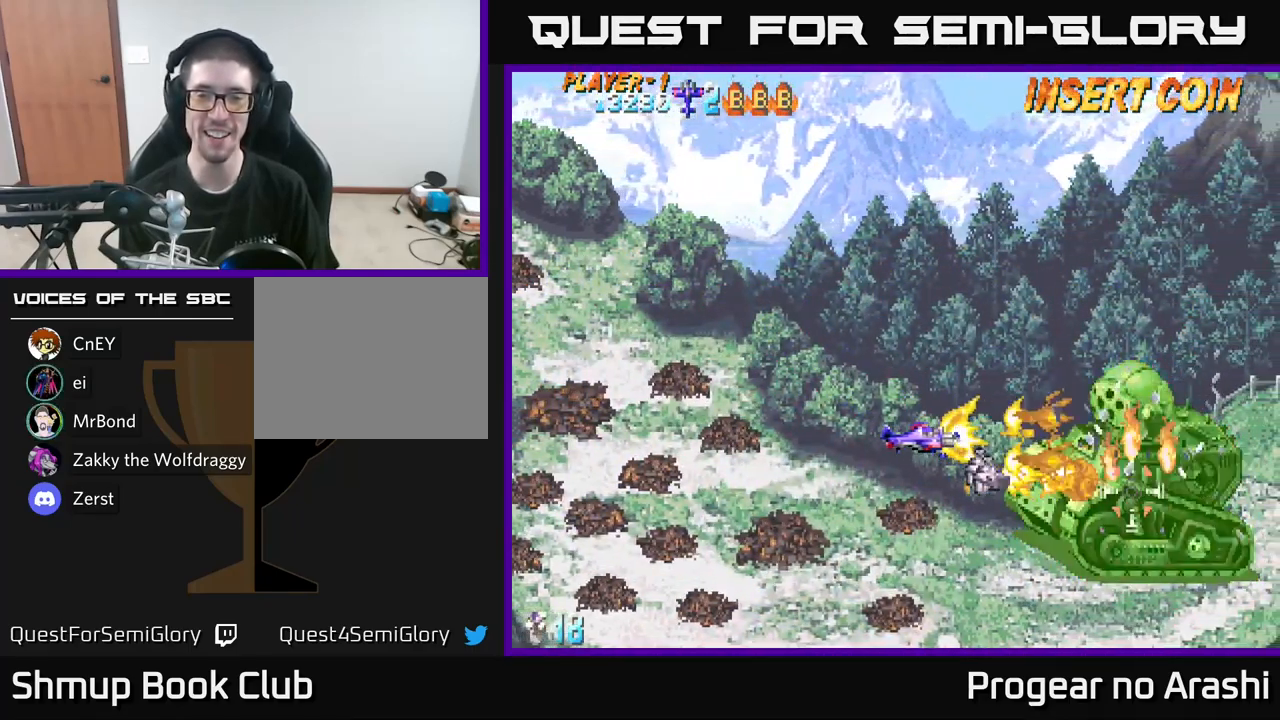
{"buttons": [], "left_stick": "center", "right_stick": "center", "events": [[34, "DPAD_LEFT", "up"], [34, "X", "up"], [84, "DPAD_LEFT", "down"], [267, "DPAD_DOWN", "down"], [267, "DPAD_LEFT", "up"], [500, "DPAD_DOWN", "up"]]}
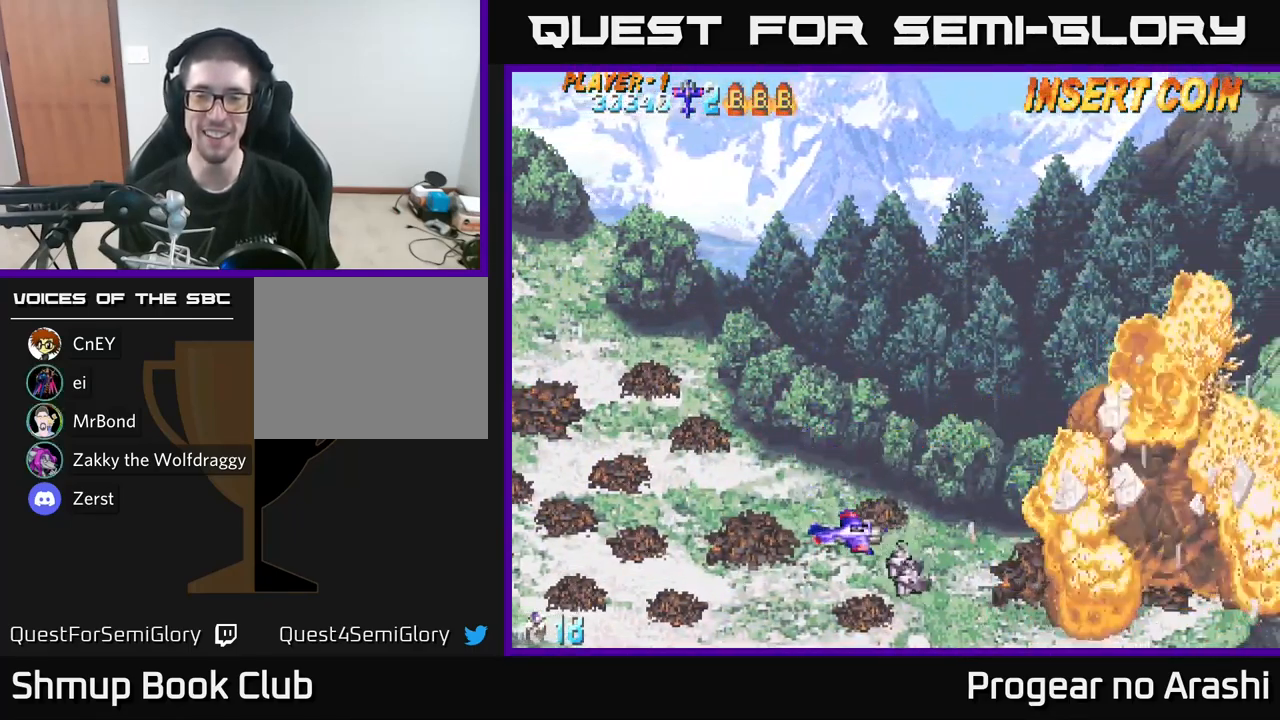
{"buttons": ["DPAD_UP"], "left_stick": "center", "right_stick": "center", "events": [[34, "A", "down"], [34, "DPAD_LEFT", "down"], [50, "DPAD_LEFT", "up"], [84, "DPAD_RIGHT", "down"], [100, "DPAD_UP", "down"], [466, "DPAD_RIGHT", "up"], [483, "A", "up"]]}
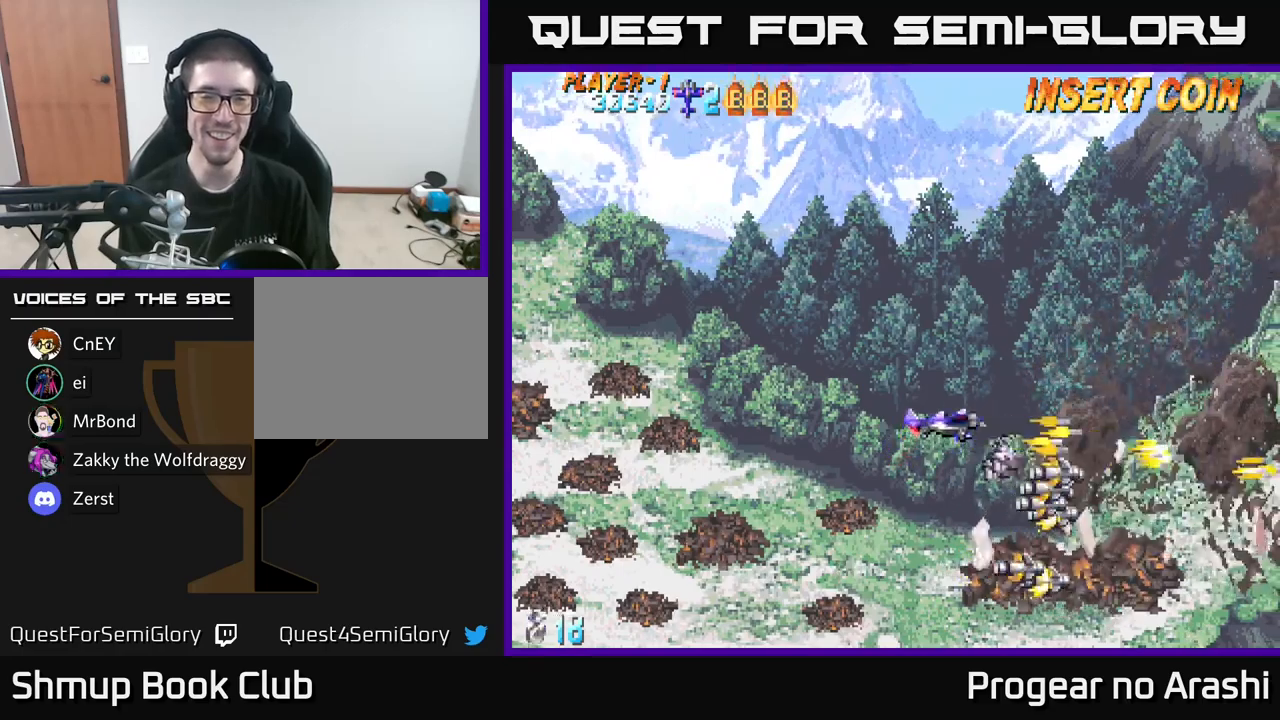
{"buttons": ["DPAD_RIGHT"], "left_stick": "center", "right_stick": "center", "events": [[183, "DPAD_LEFT", "down"], [250, "DPAD_LEFT", "up"], [266, "DPAD_UP", "up"], [283, "DPAD_RIGHT", "down"]]}
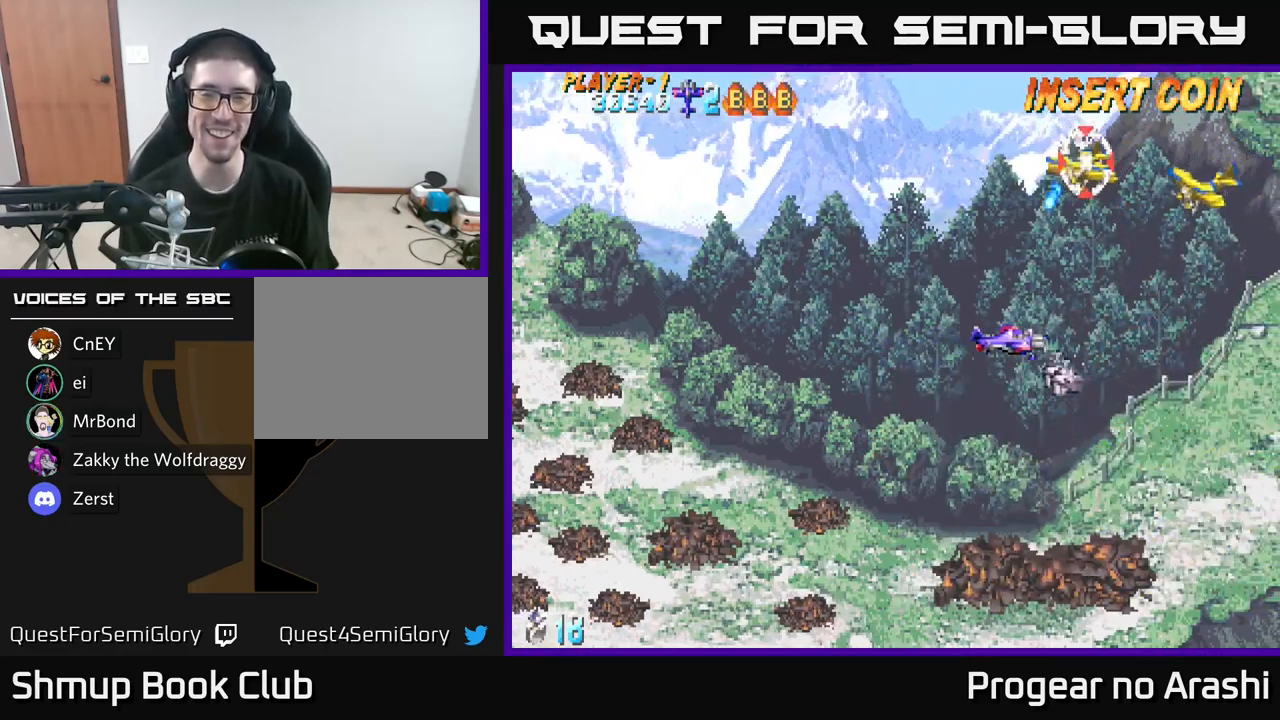
{"buttons": ["DPAD_LEFT"], "left_stick": "center", "right_stick": "center", "events": [[83, "DPAD_DOWN", "down"], [83, "DPAD_RIGHT", "up"], [350, "DPAD_LEFT", "down"], [383, "DPAD_DOWN", "up"]]}
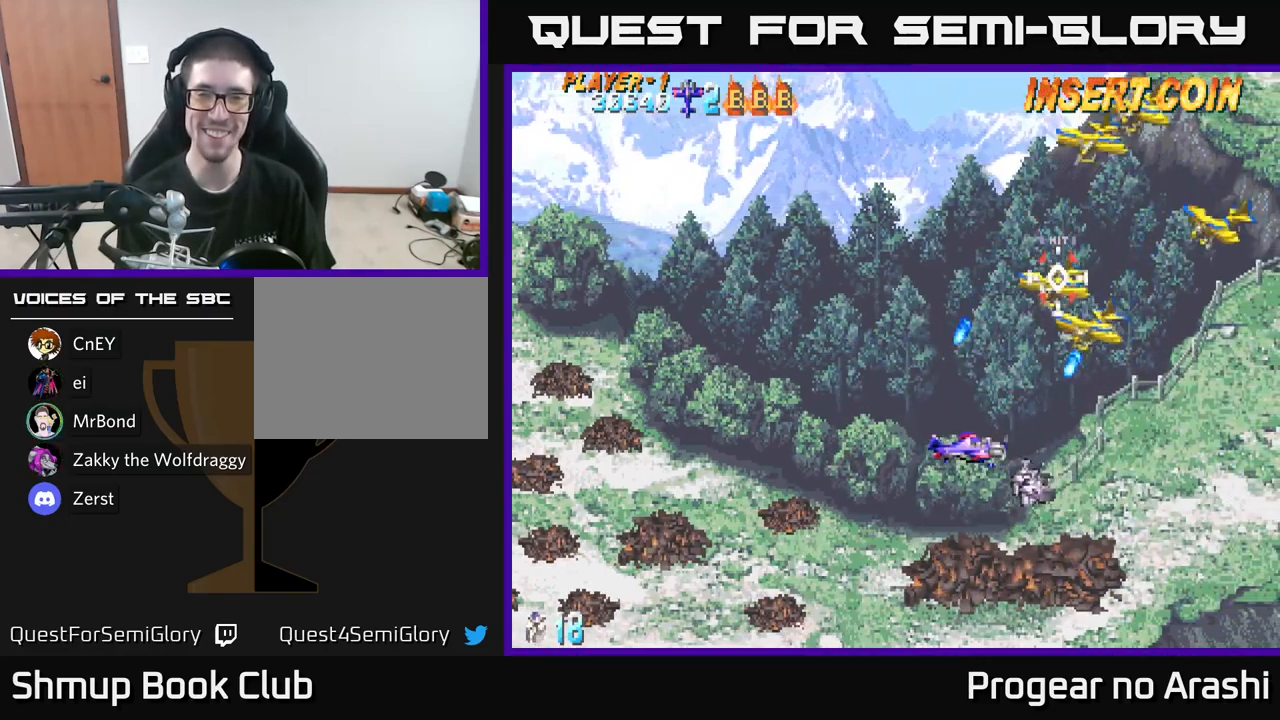
{"buttons": ["X", "DPAD_UP"], "left_stick": "center", "right_stick": "center", "events": [[66, "DPAD_UP", "down"], [100, "DPAD_LEFT", "up"], [116, "DPAD_RIGHT", "down"], [116, "X", "down"], [166, "DPAD_RIGHT", "up"], [216, "DPAD_LEFT", "down"], [366, "DPAD_LEFT", "up"]]}
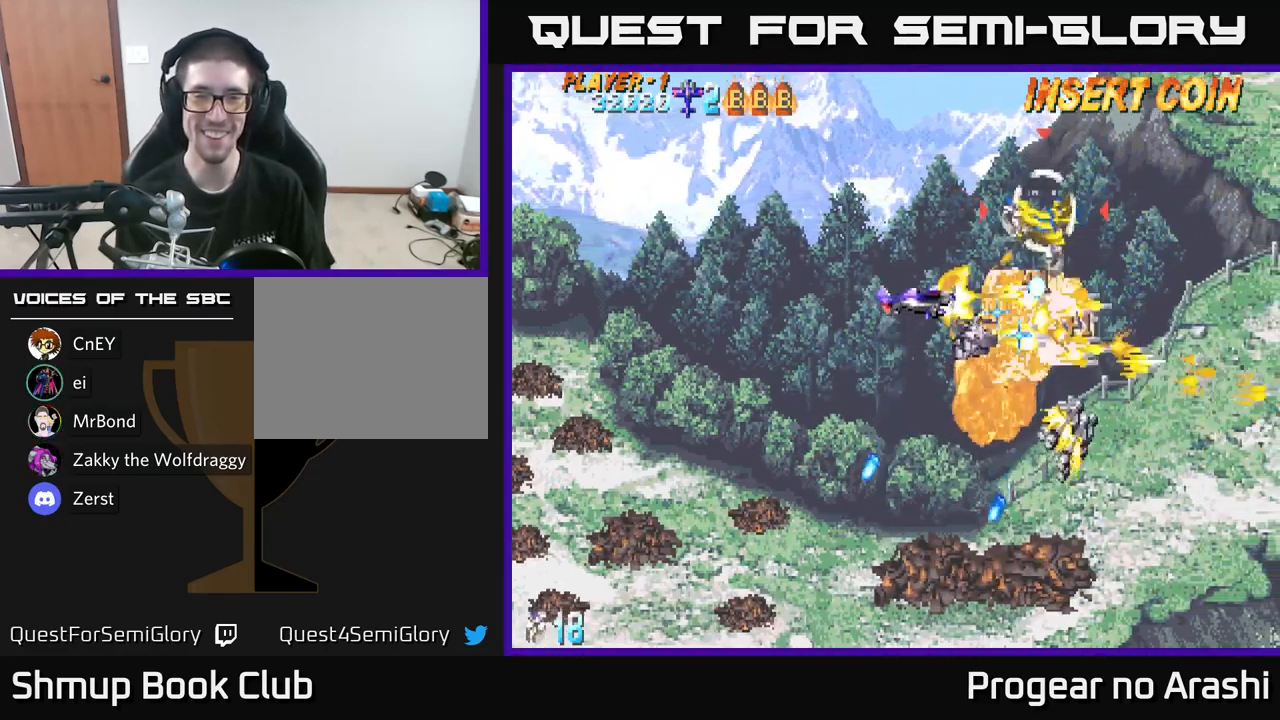
{"buttons": ["A", "DPAD_DOWN", "DPAD_RIGHT"], "left_stick": "center", "right_stick": "center", "events": [[250, "A", "down"], [283, "X", "up"], [316, "DPAD_UP", "up"], [366, "DPAD_DOWN", "down"], [450, "DPAD_RIGHT", "down"]]}